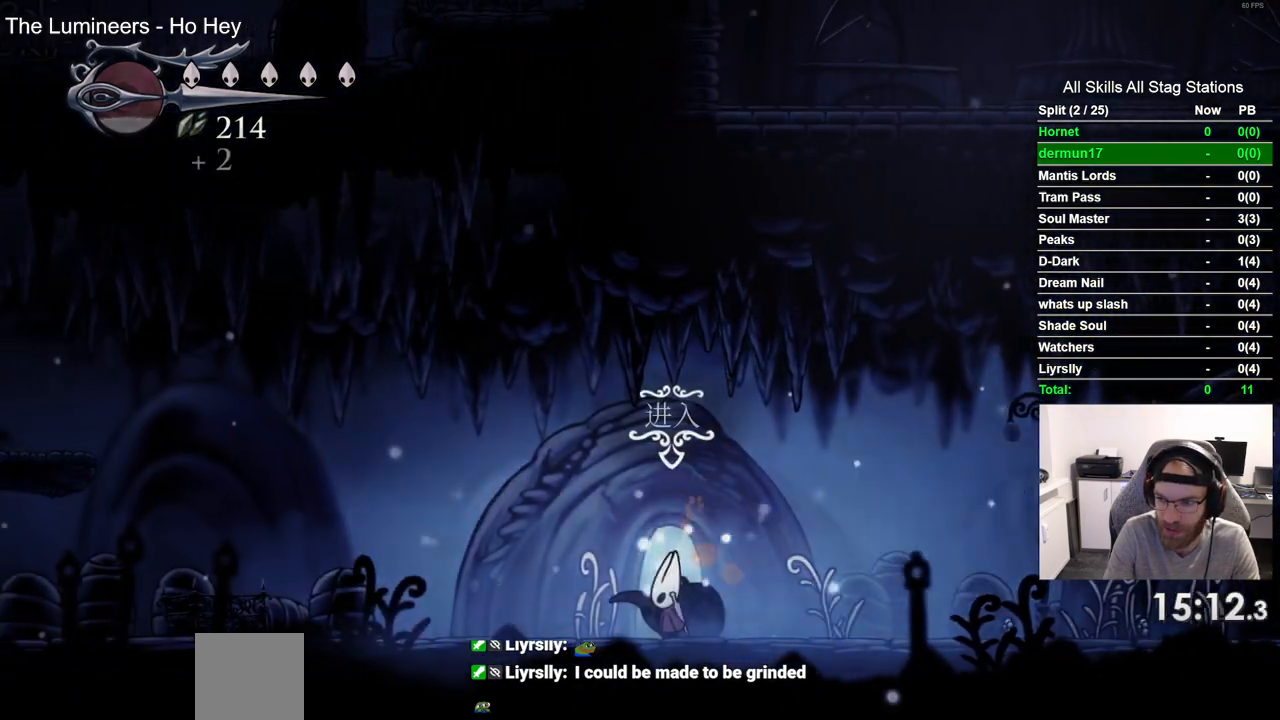
Gameplay with a controller (PlayStation layout); each line is a JSON object with the inputs held at the frame after it. "events" lists button and stick changes between this image and that frame as [ms after this image, input, new state], when the widget could be followed in between. Not read: R1.
{"buttons": ["DPAD_RIGHT"], "left_stick": "center", "right_stick": "center", "events": [[67, "DPAD_UP", "up"], [317, "DPAD_RIGHT", "down"]]}
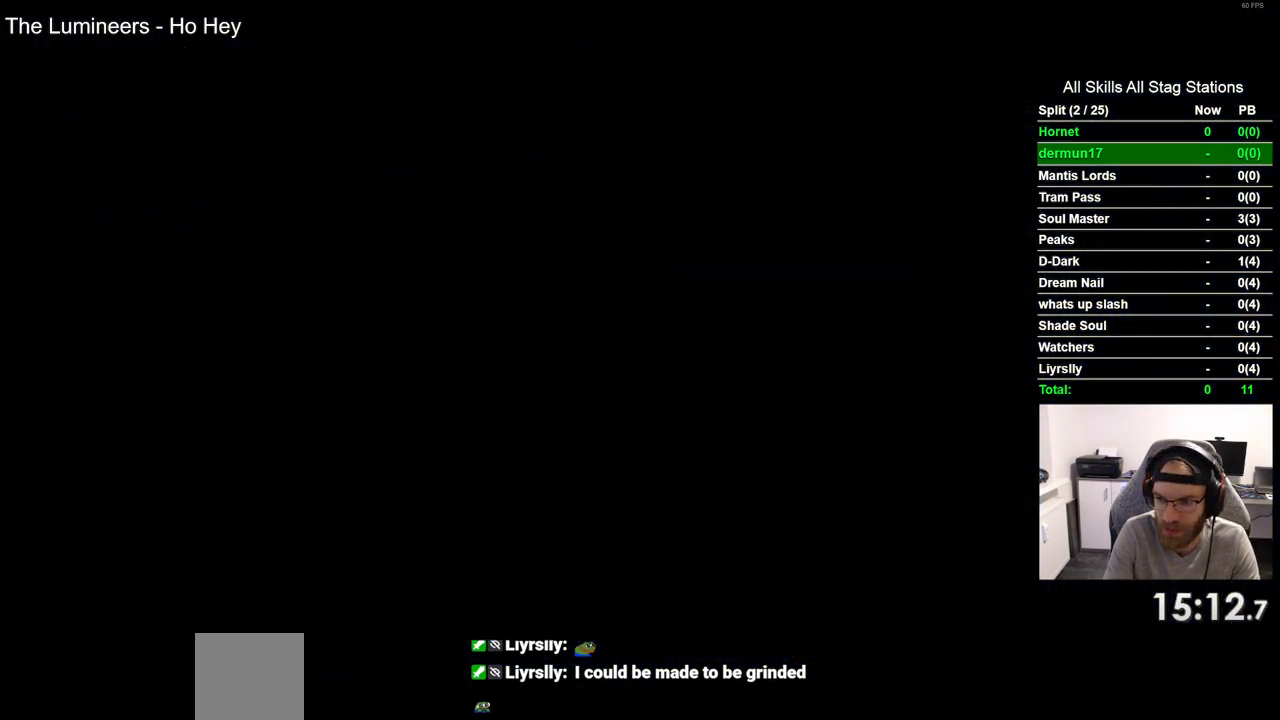
{"buttons": ["DPAD_RIGHT"], "left_stick": "center", "right_stick": "center", "events": []}
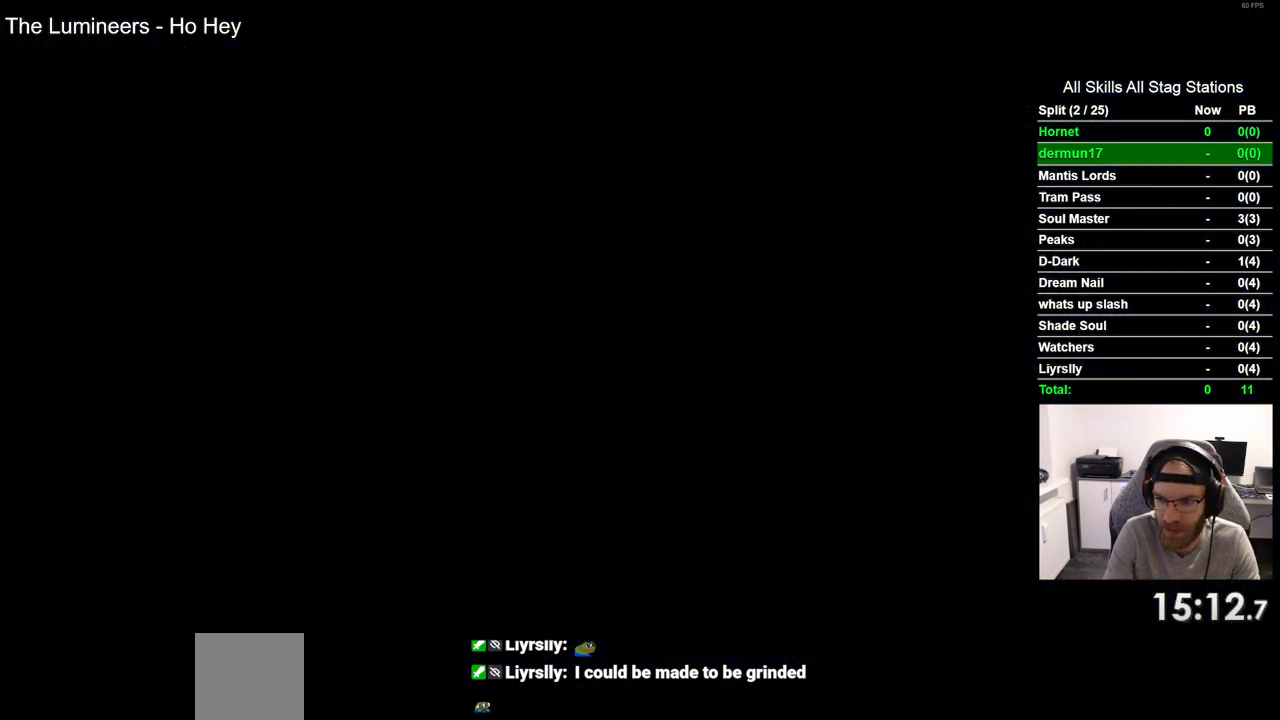
{"buttons": ["DPAD_RIGHT"], "left_stick": "center", "right_stick": "center", "events": []}
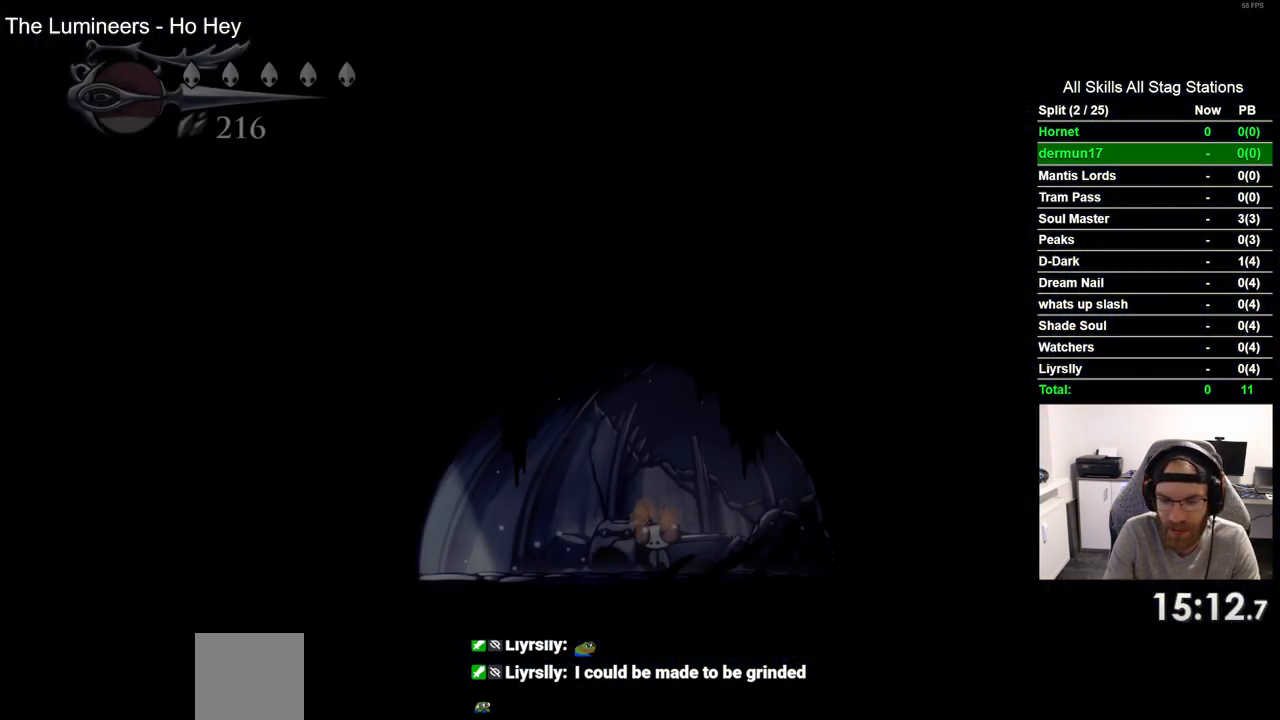
{"buttons": ["DPAD_RIGHT"], "left_stick": "center", "right_stick": "center", "events": []}
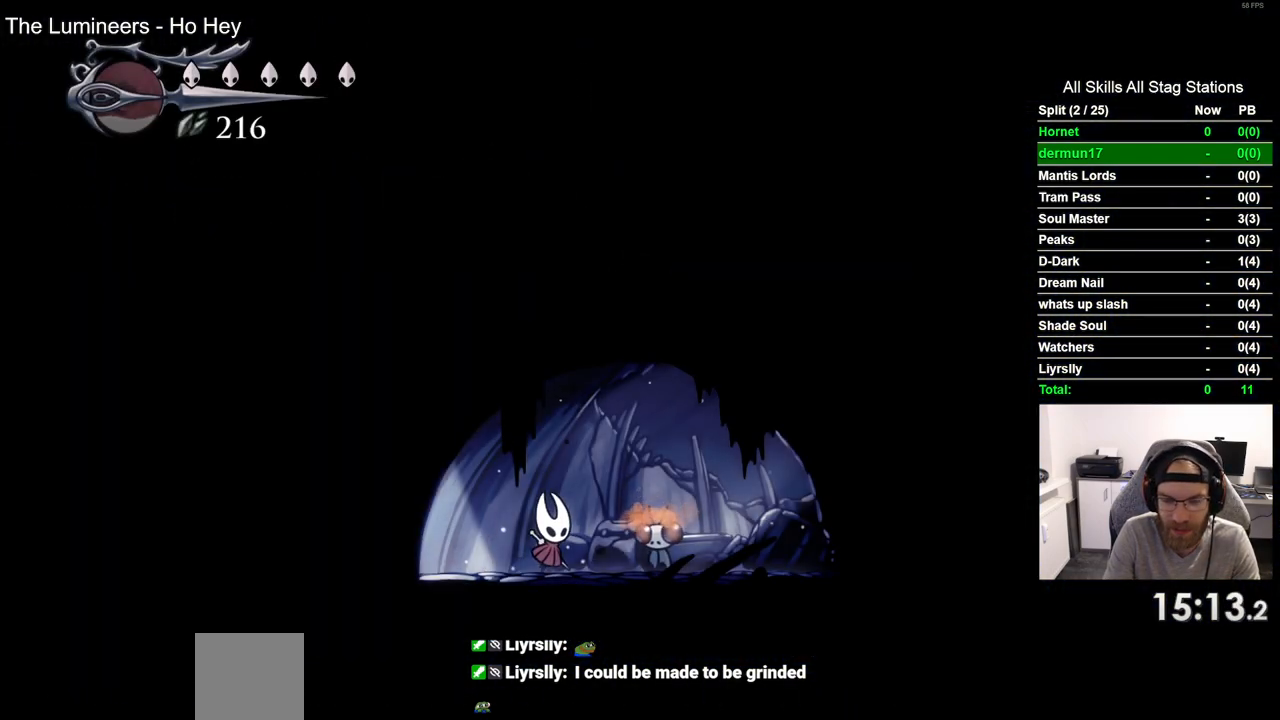
{"buttons": [], "left_stick": "center", "right_stick": "center", "events": [[117, "DPAD_RIGHT", "up"], [150, "DPAD_UP", "down"], [317, "DPAD_UP", "up"], [333, "CROSS", "down"], [467, "CROSS", "up"]]}
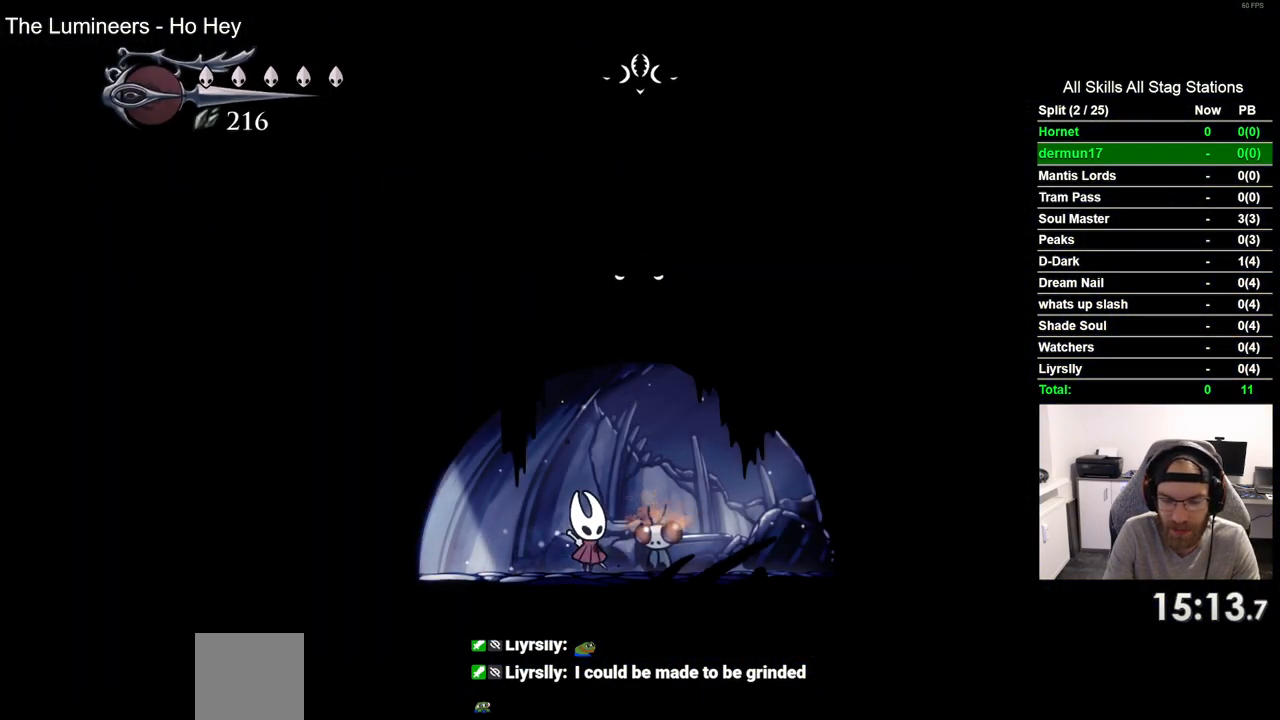
{"buttons": ["CROSS"], "left_stick": "center", "right_stick": "center", "events": [[67, "CROSS", "down"], [167, "CROSS", "up"], [233, "CROSS", "down"], [350, "CROSS", "up"], [450, "CROSS", "down"]]}
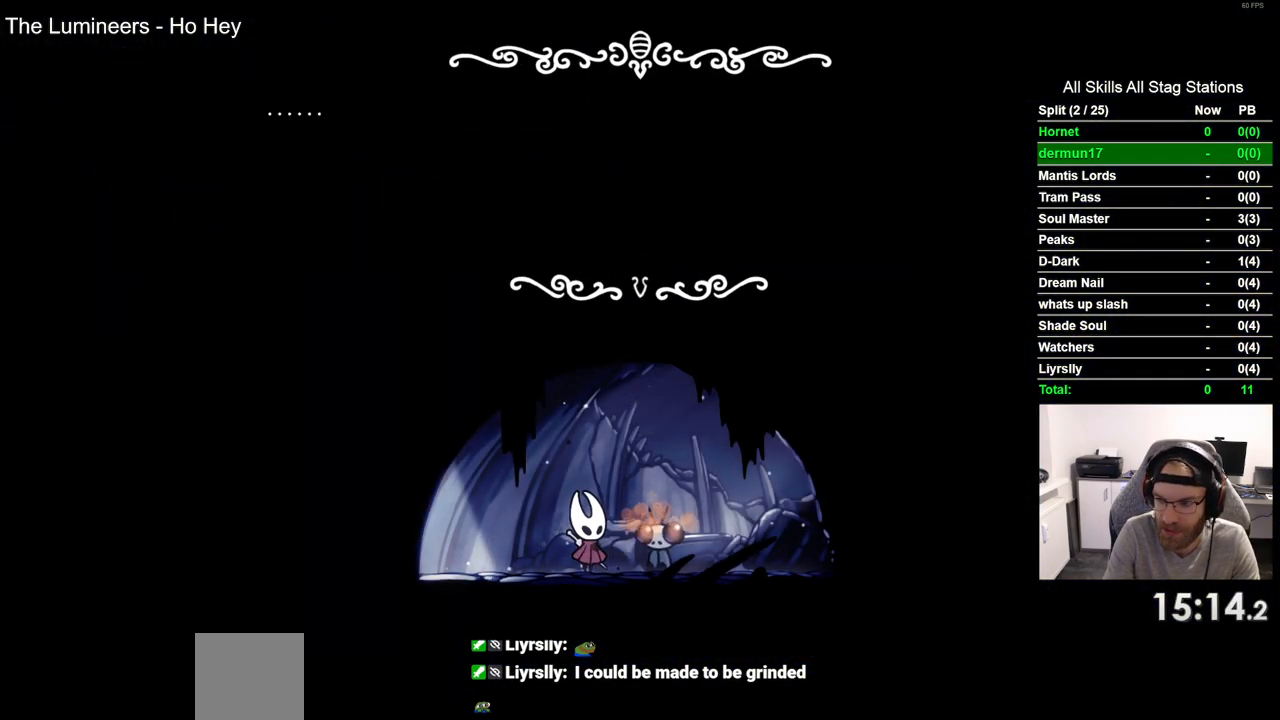
{"buttons": [], "left_stick": "center", "right_stick": "center", "events": [[67, "CROSS", "up"], [150, "CROSS", "down"], [233, "CROSS", "up"], [333, "CROSS", "down"], [433, "CROSS", "up"]]}
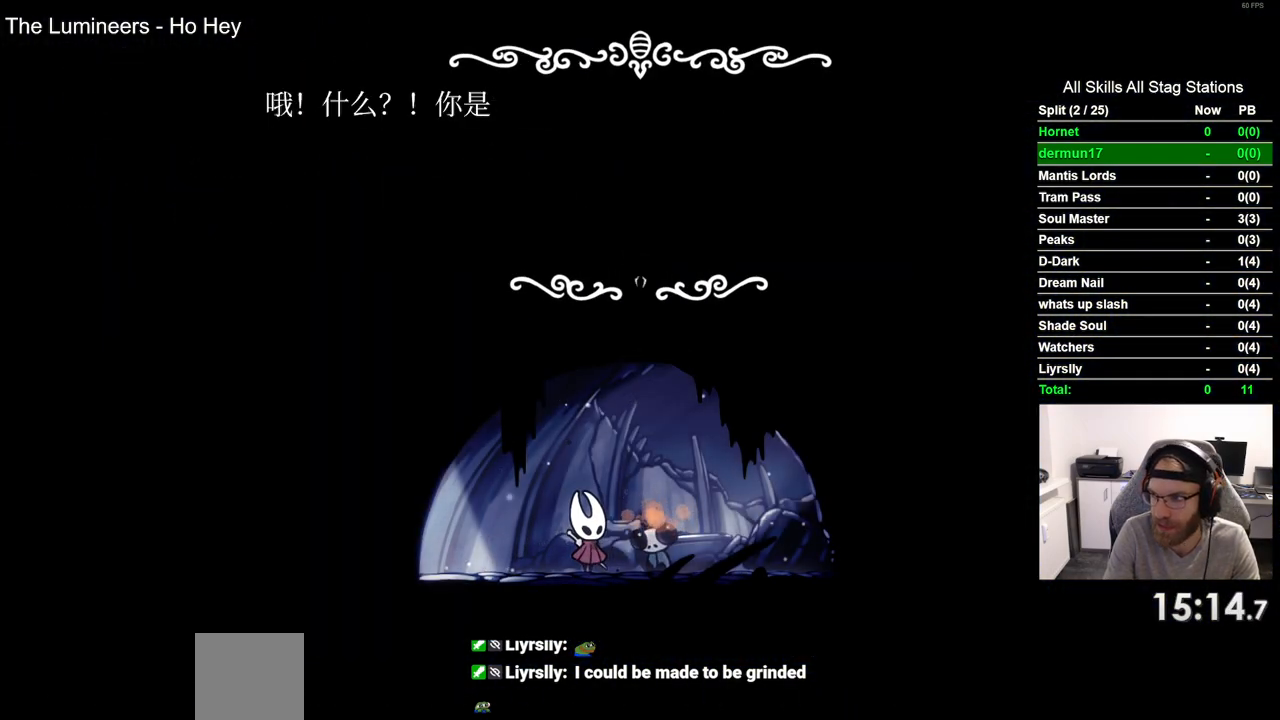
{"buttons": [], "left_stick": "center", "right_stick": "center", "events": [[33, "CROSS", "down"], [133, "CROSS", "up"], [217, "CROSS", "down"], [317, "CROSS", "up"], [417, "CROSS", "down"], [500, "CROSS", "up"]]}
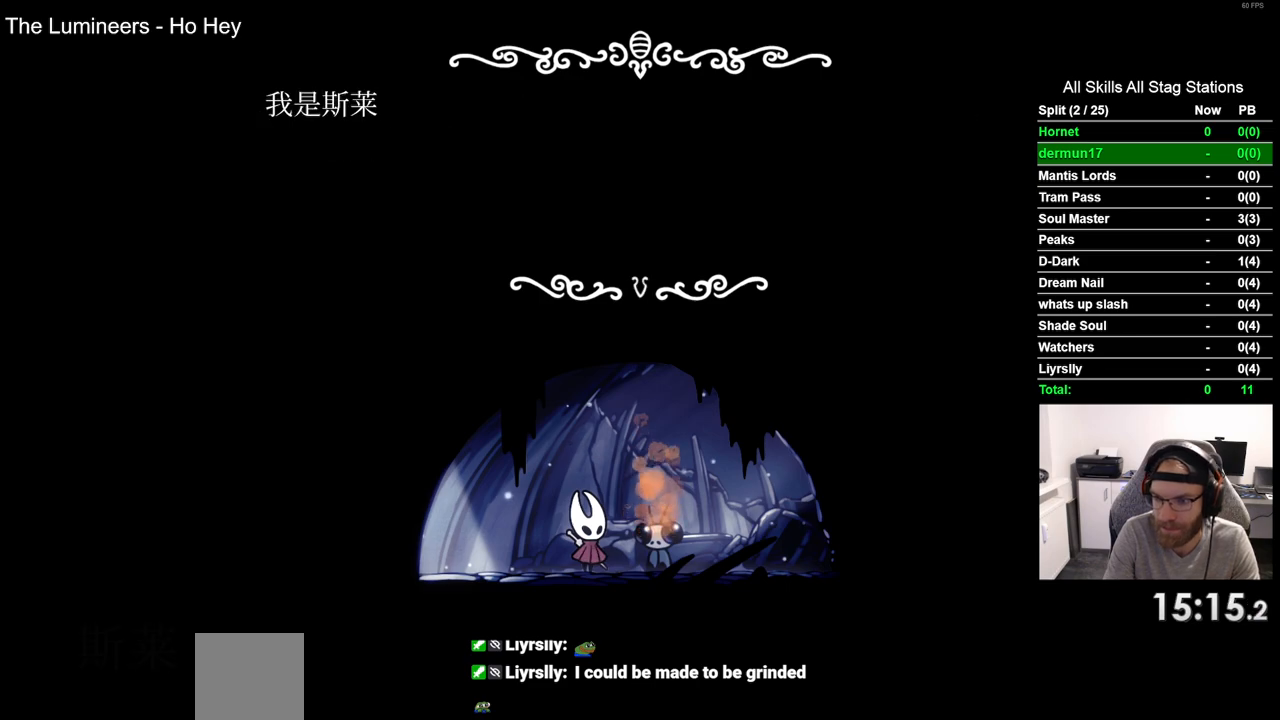
{"buttons": ["CROSS"], "left_stick": "center", "right_stick": "center", "events": [[100, "CROSS", "down"], [200, "CROSS", "up"], [300, "CROSS", "down"], [400, "CROSS", "up"], [500, "CROSS", "down"]]}
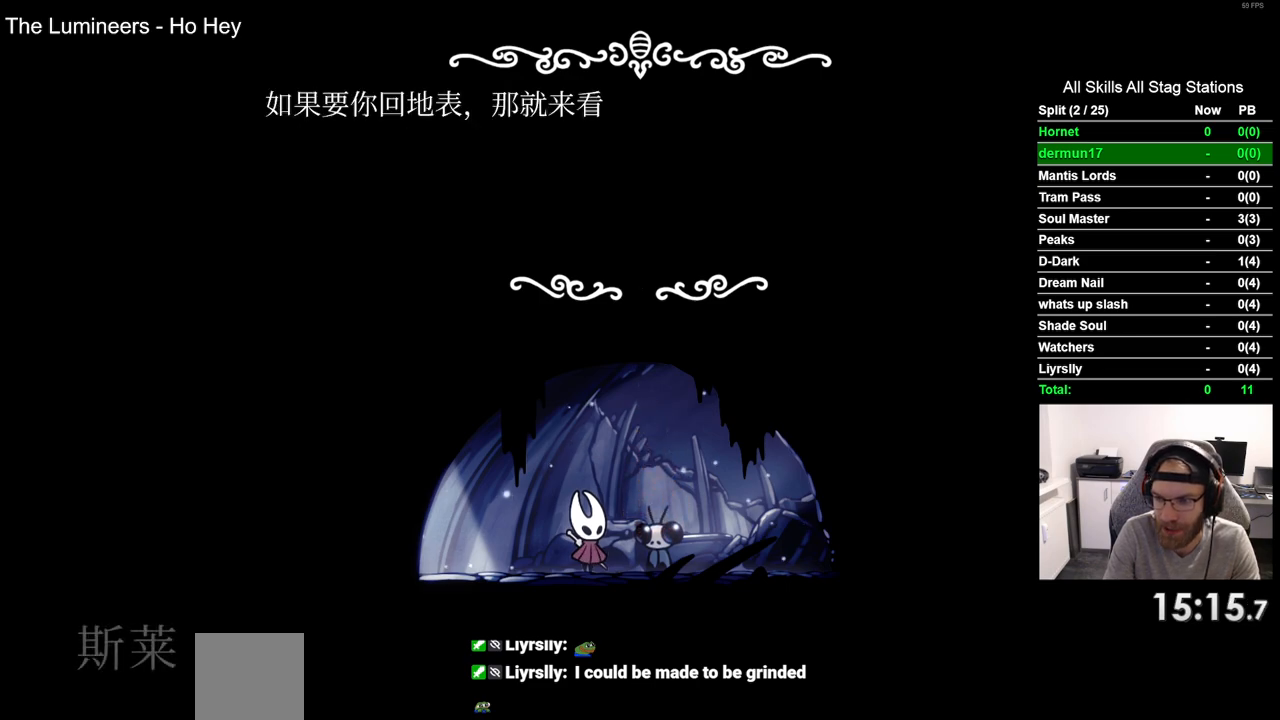
{"buttons": [], "left_stick": "center", "right_stick": "center", "events": [[100, "CROSS", "up"], [183, "CROSS", "down"], [283, "CROSS", "up"], [367, "CROSS", "down"], [467, "CROSS", "up"]]}
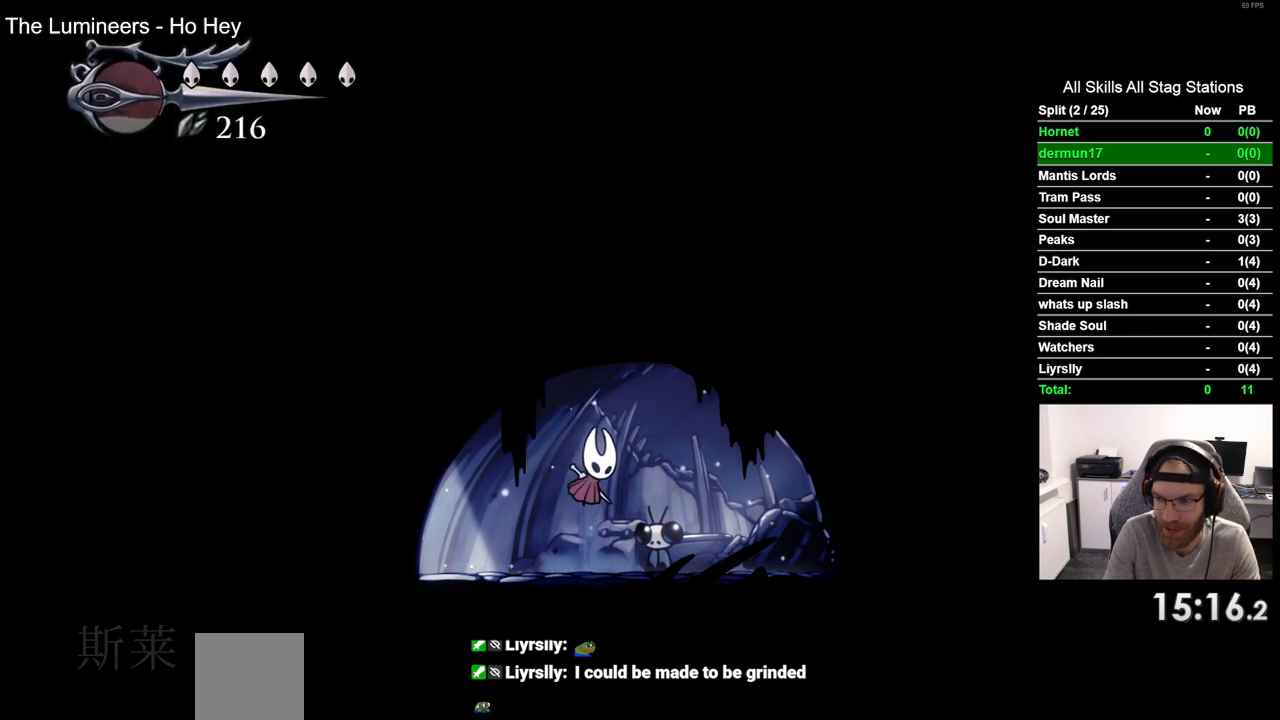
{"buttons": ["START"], "left_stick": "center", "right_stick": "center", "events": [[50, "CROSS", "down"], [150, "CROSS", "up"], [500, "START", "down"]]}
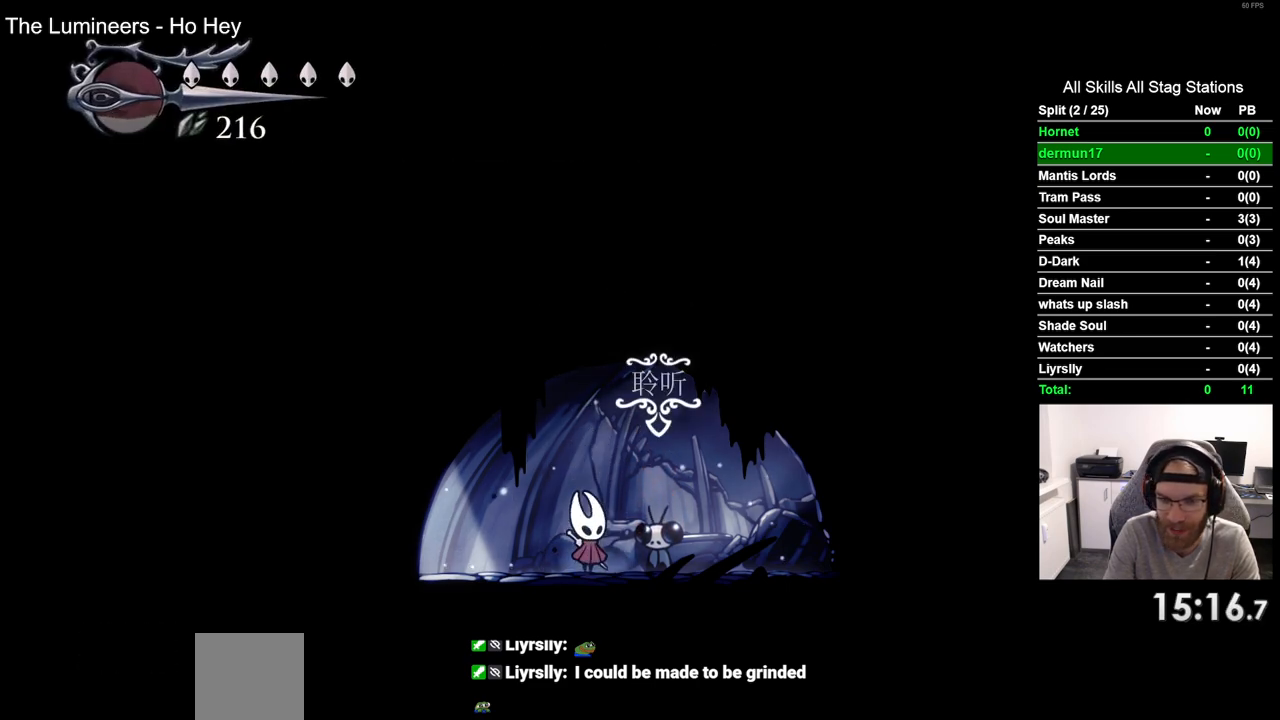
{"buttons": [], "left_stick": "center", "right_stick": "center", "events": [[117, "START", "up"]]}
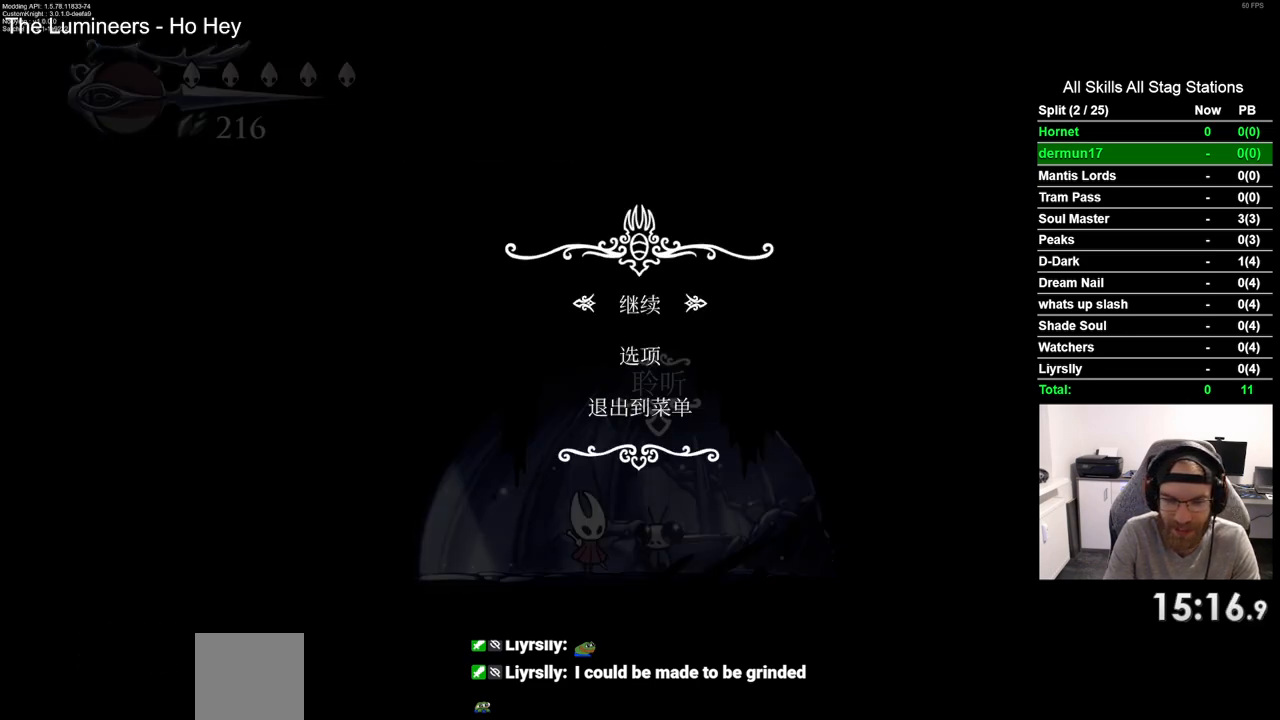
{"buttons": [], "left_stick": "center", "right_stick": "center", "events": [[133, "DPAD_UP", "down"], [233, "DPAD_UP", "up"], [283, "CROSS", "down"], [350, "CROSS", "up"]]}
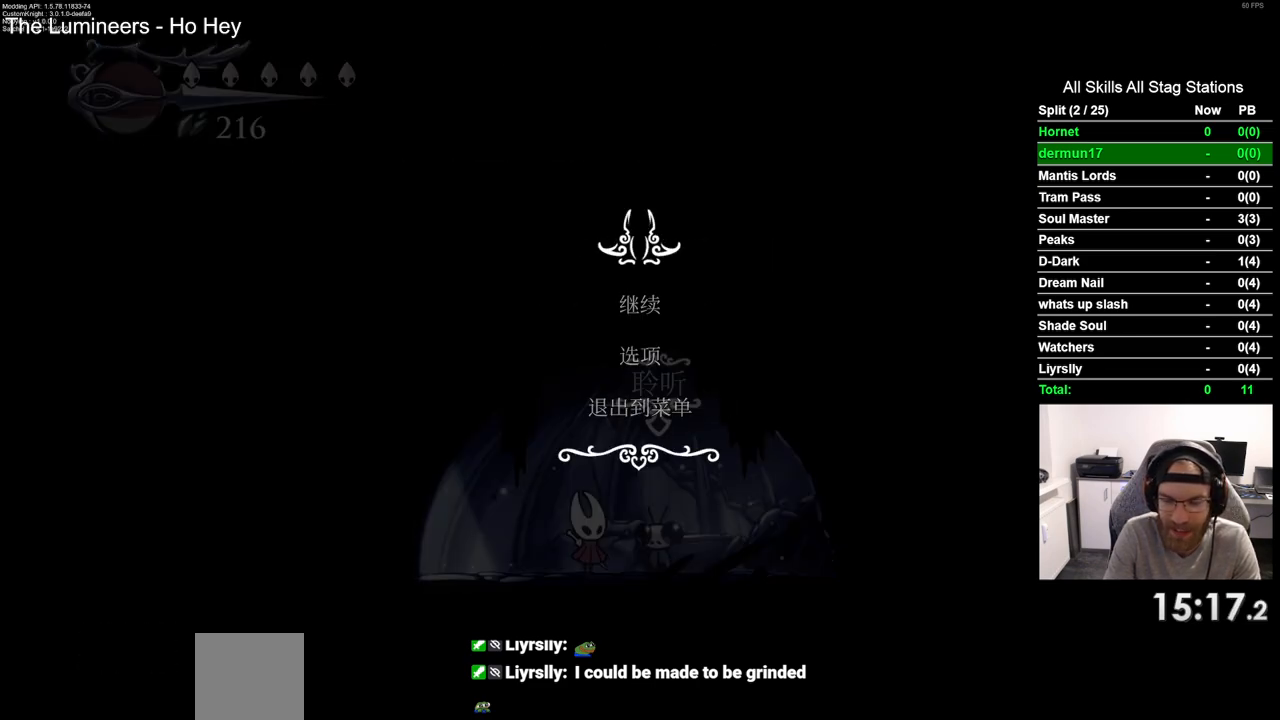
{"buttons": [], "left_stick": "center", "right_stick": "center", "events": []}
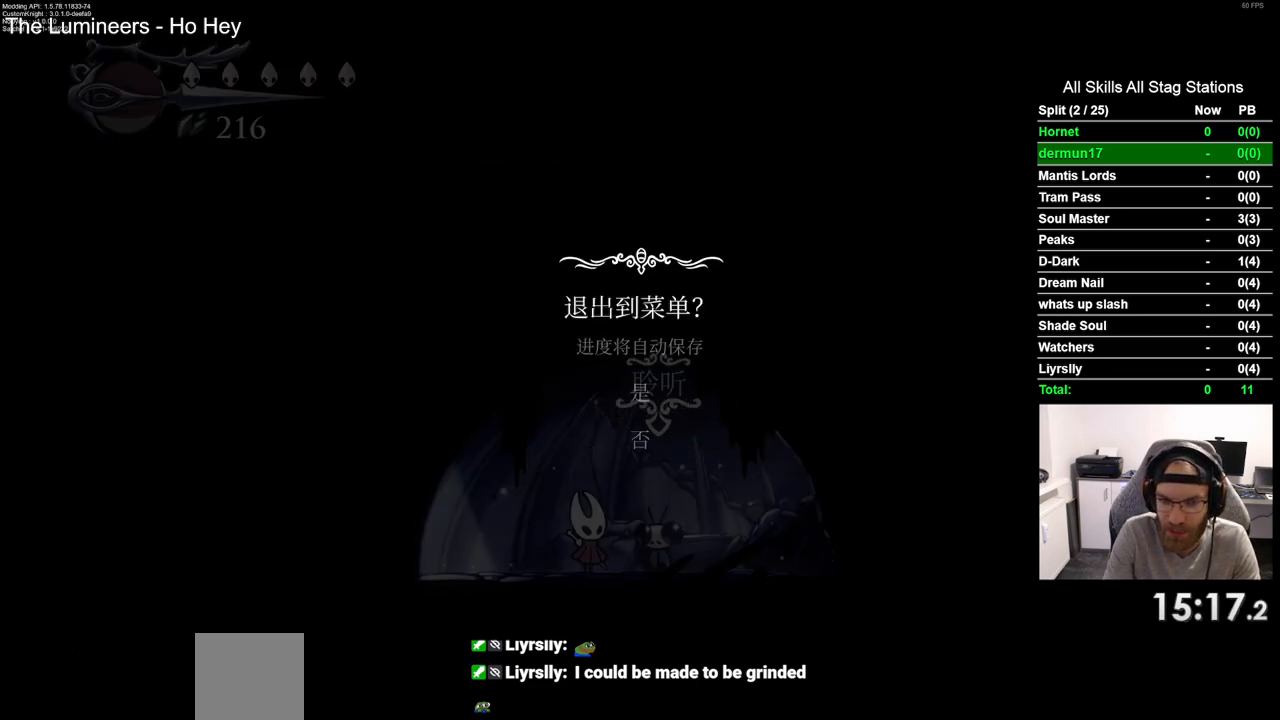
{"buttons": [], "left_stick": "center", "right_stick": "center", "events": [[217, "DPAD_UP", "down"], [317, "DPAD_UP", "up"], [333, "CROSS", "down"], [417, "CROSS", "up"]]}
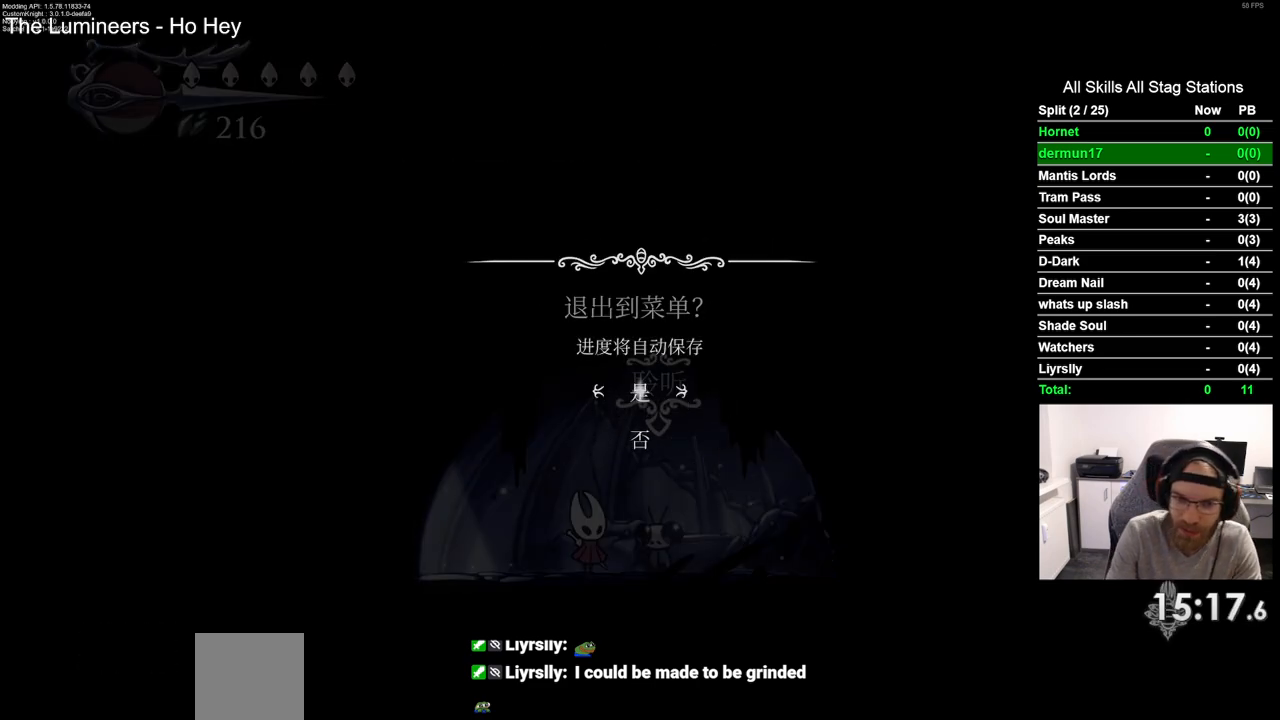
{"buttons": [], "left_stick": "center", "right_stick": "center", "events": []}
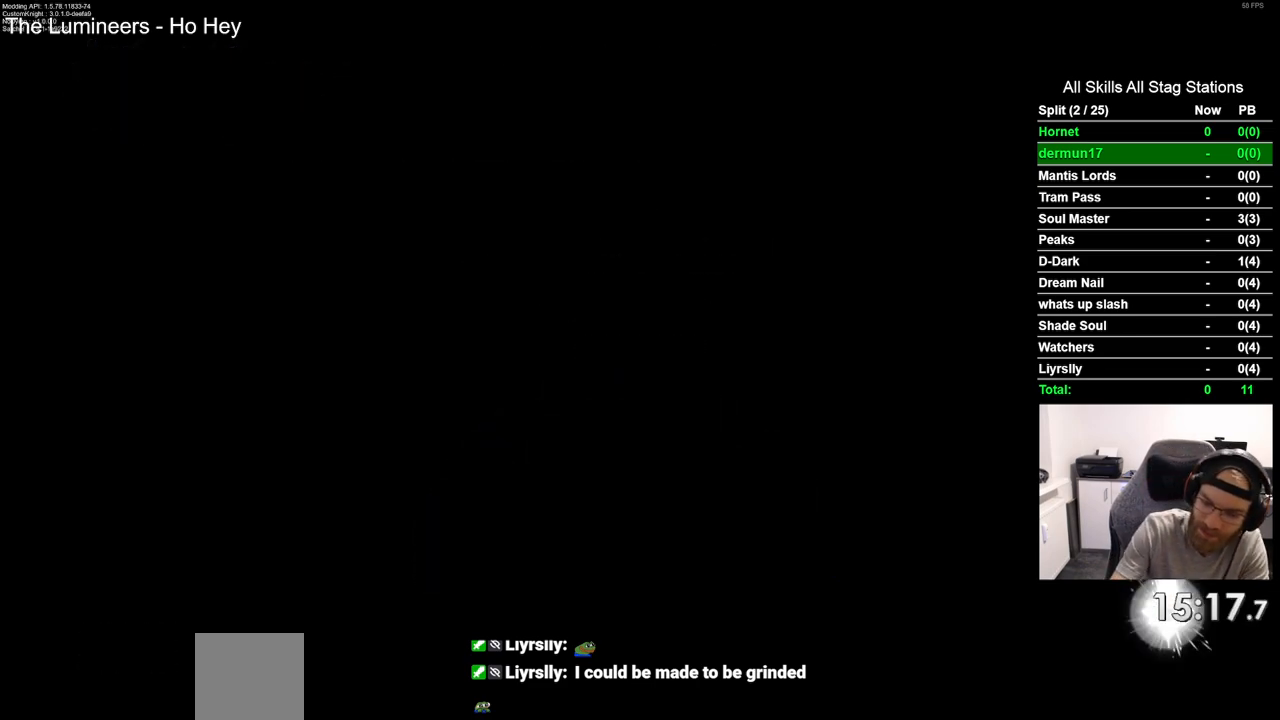
{"buttons": [], "left_stick": "center", "right_stick": "center", "events": []}
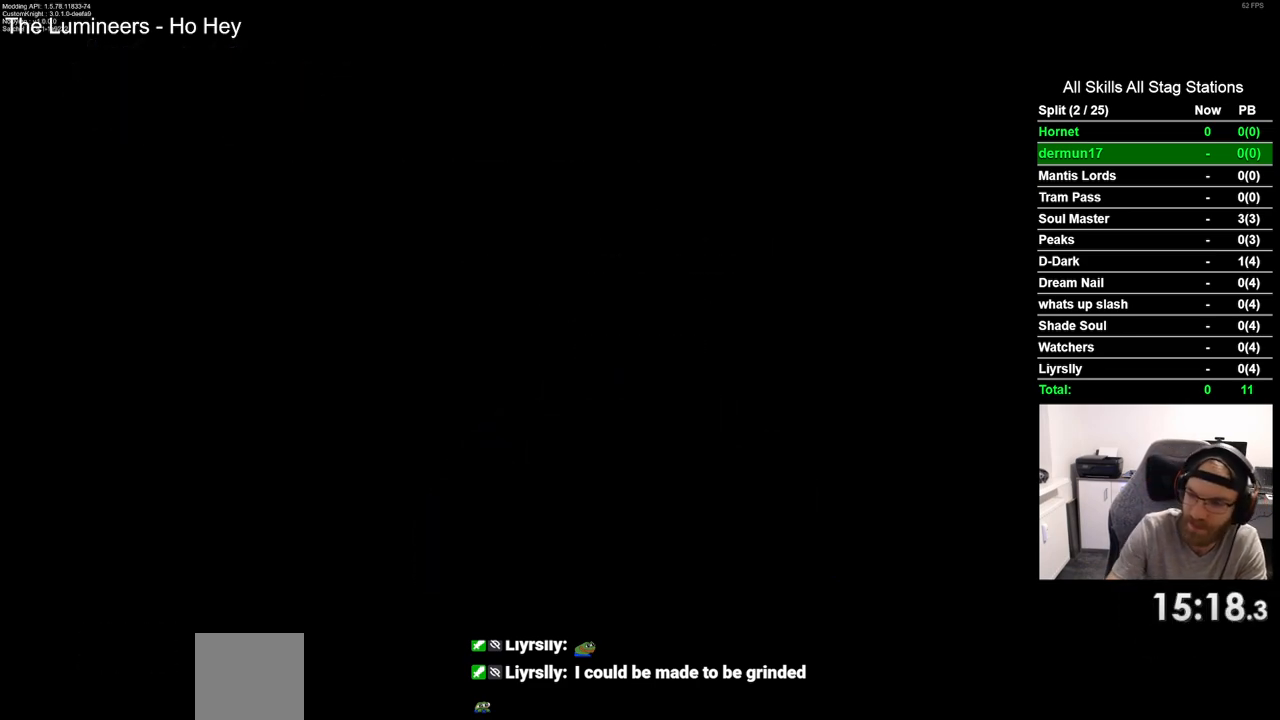
{"buttons": [], "left_stick": "center", "right_stick": "center", "events": []}
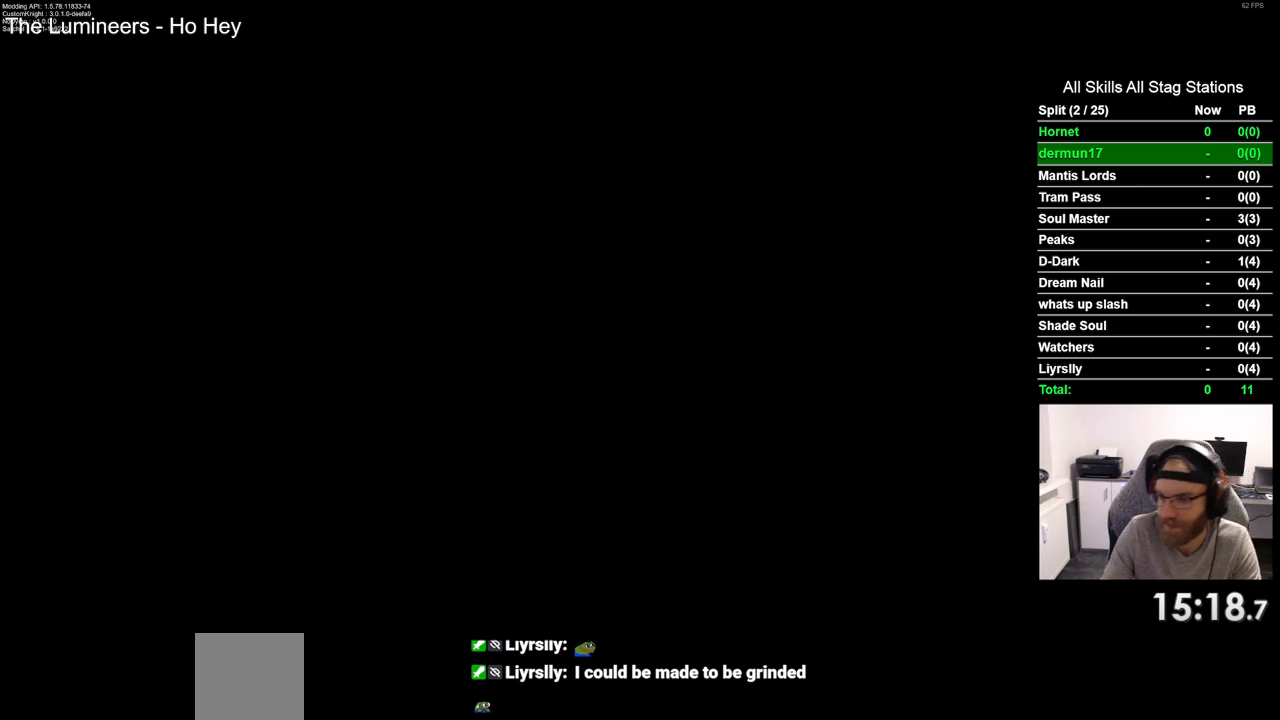
{"buttons": [], "left_stick": "center", "right_stick": "center", "events": []}
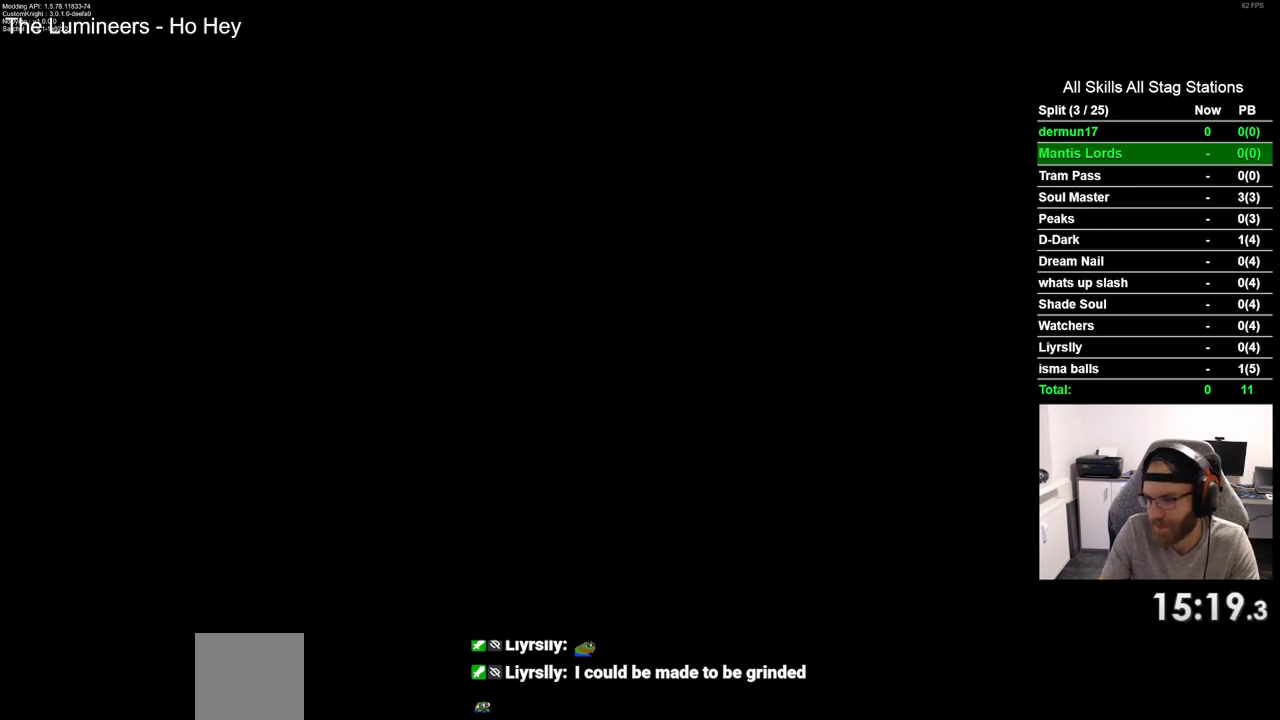
{"buttons": [], "left_stick": "center", "right_stick": "center", "events": []}
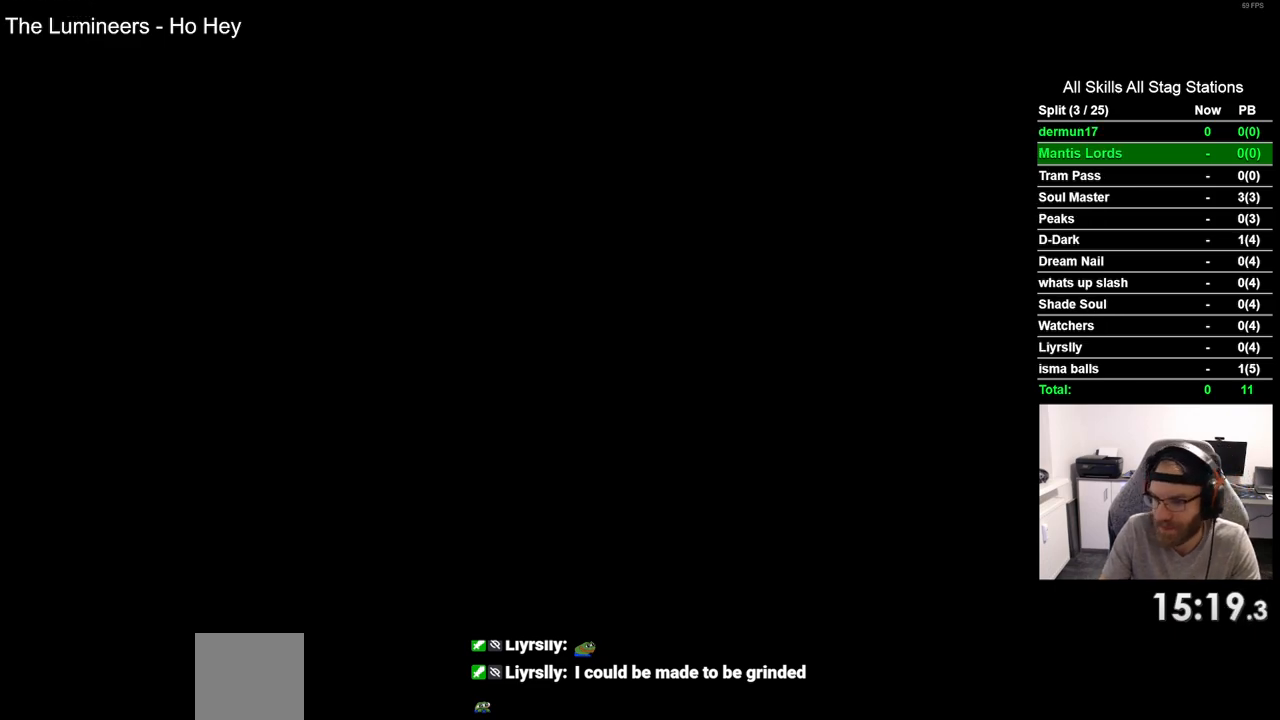
{"buttons": [], "left_stick": "center", "right_stick": "center", "events": []}
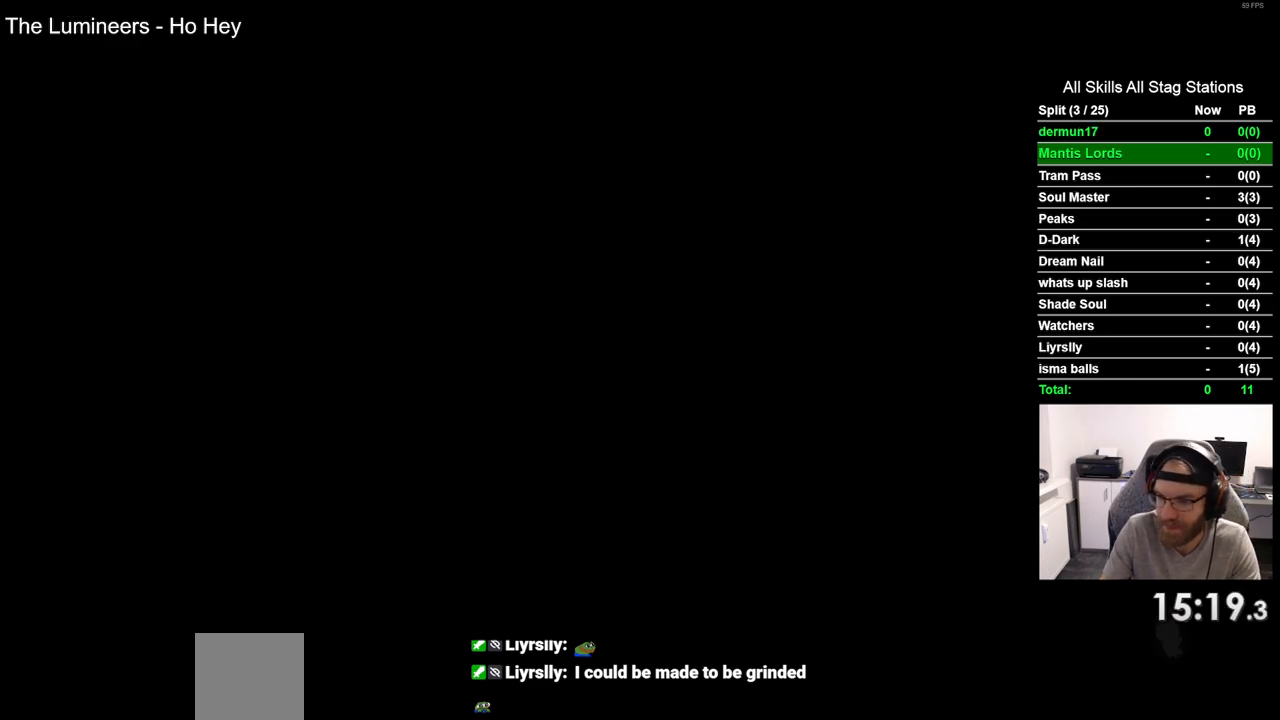
{"buttons": [], "left_stick": "center", "right_stick": "center", "events": []}
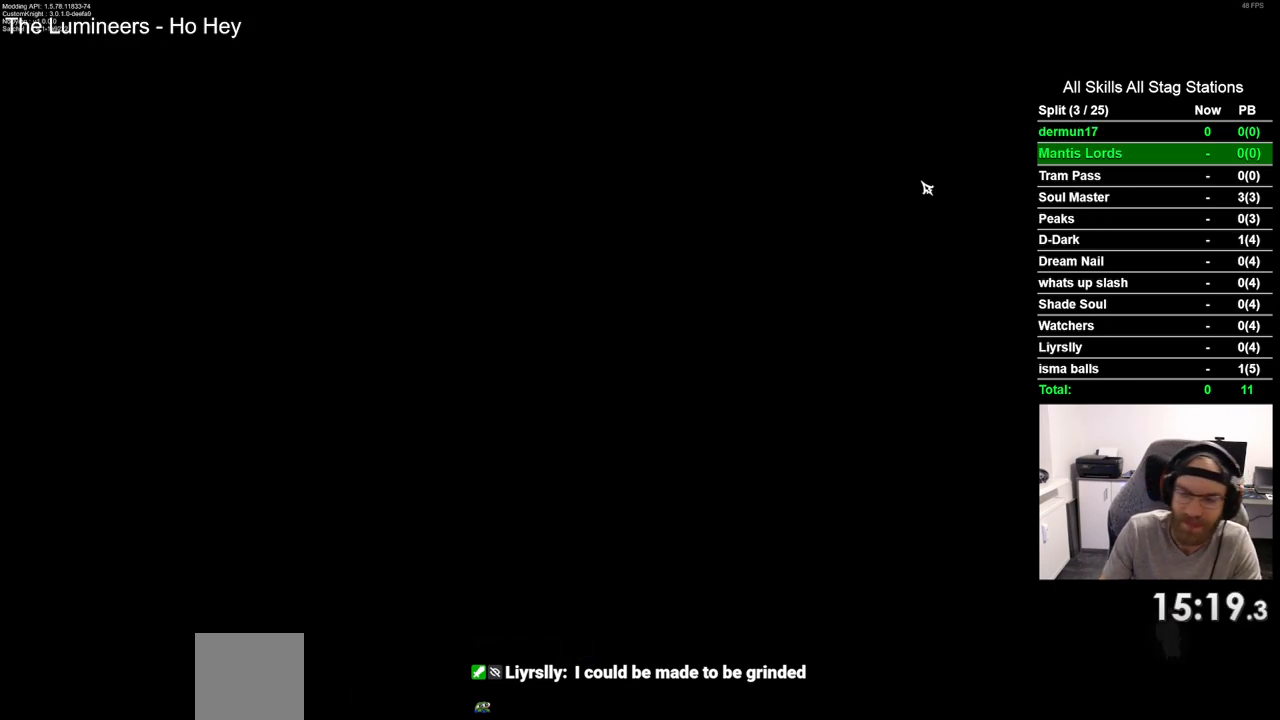
{"buttons": [], "left_stick": "center", "right_stick": "center", "events": []}
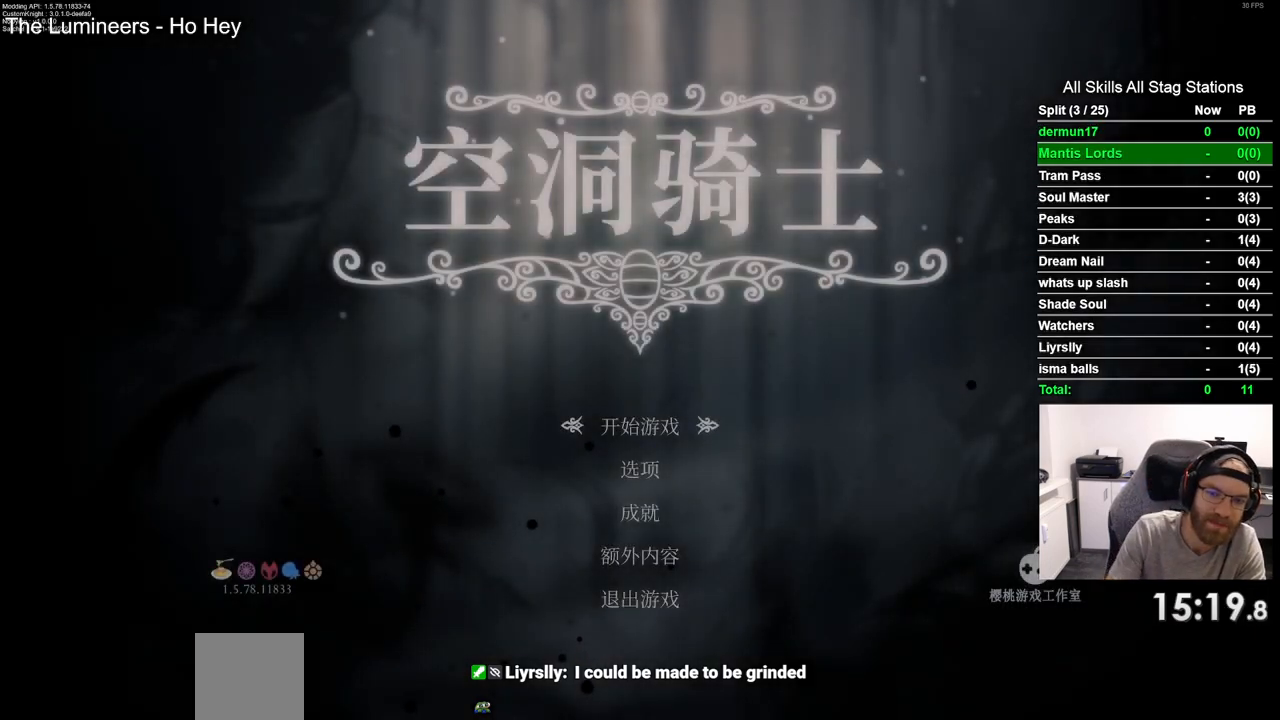
{"buttons": [], "left_stick": "center", "right_stick": "center", "events": [[183, "CROSS", "down"], [250, "CROSS", "up"]]}
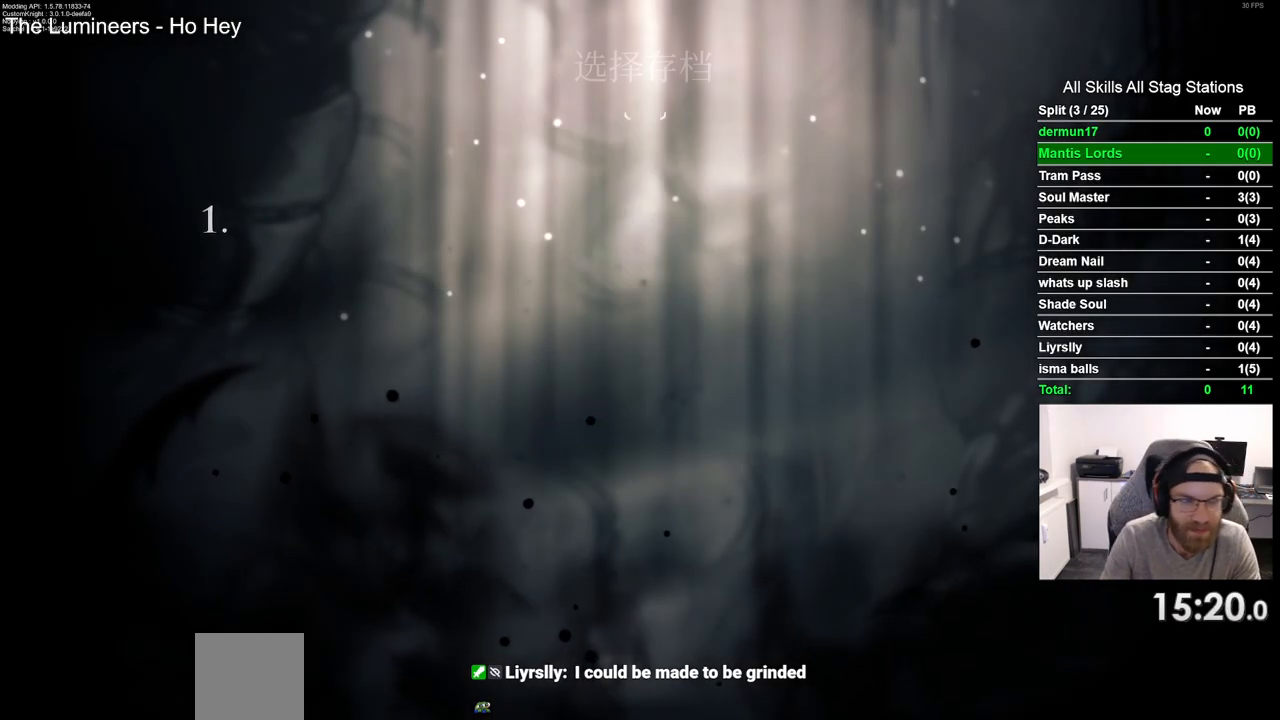
{"buttons": [], "left_stick": "center", "right_stick": "center", "events": []}
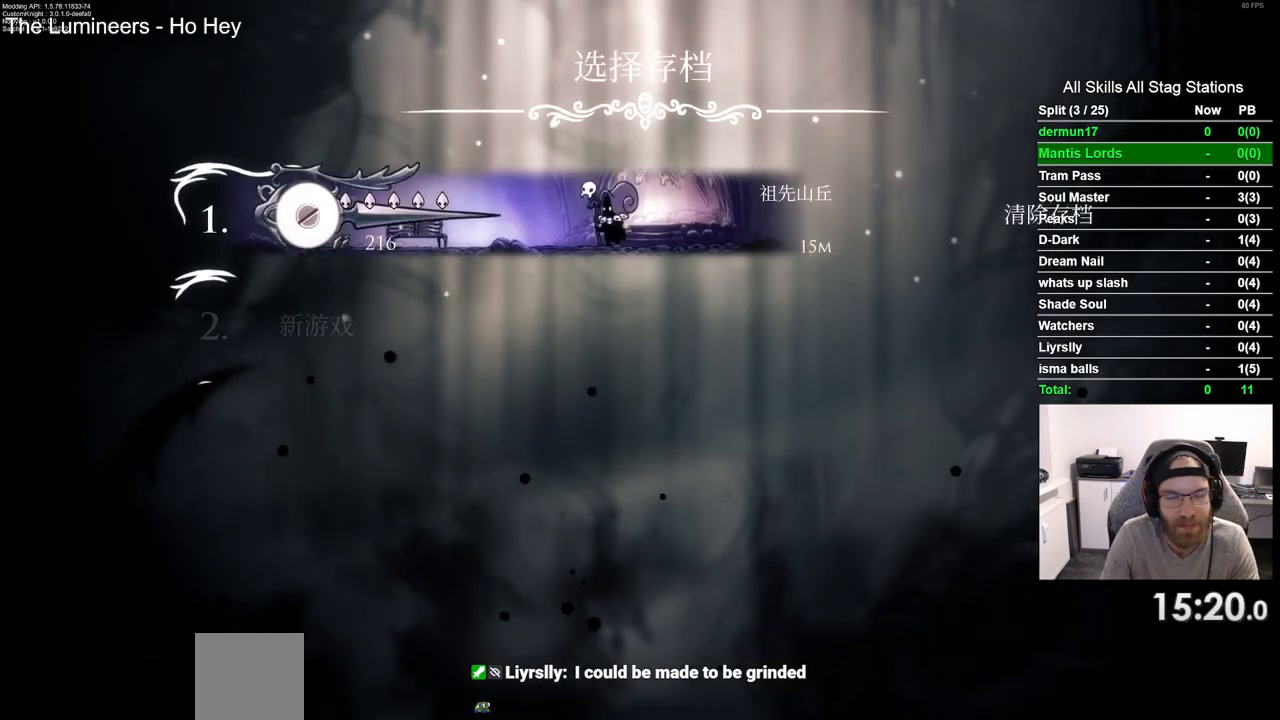
{"buttons": [], "left_stick": "center", "right_stick": "center", "events": []}
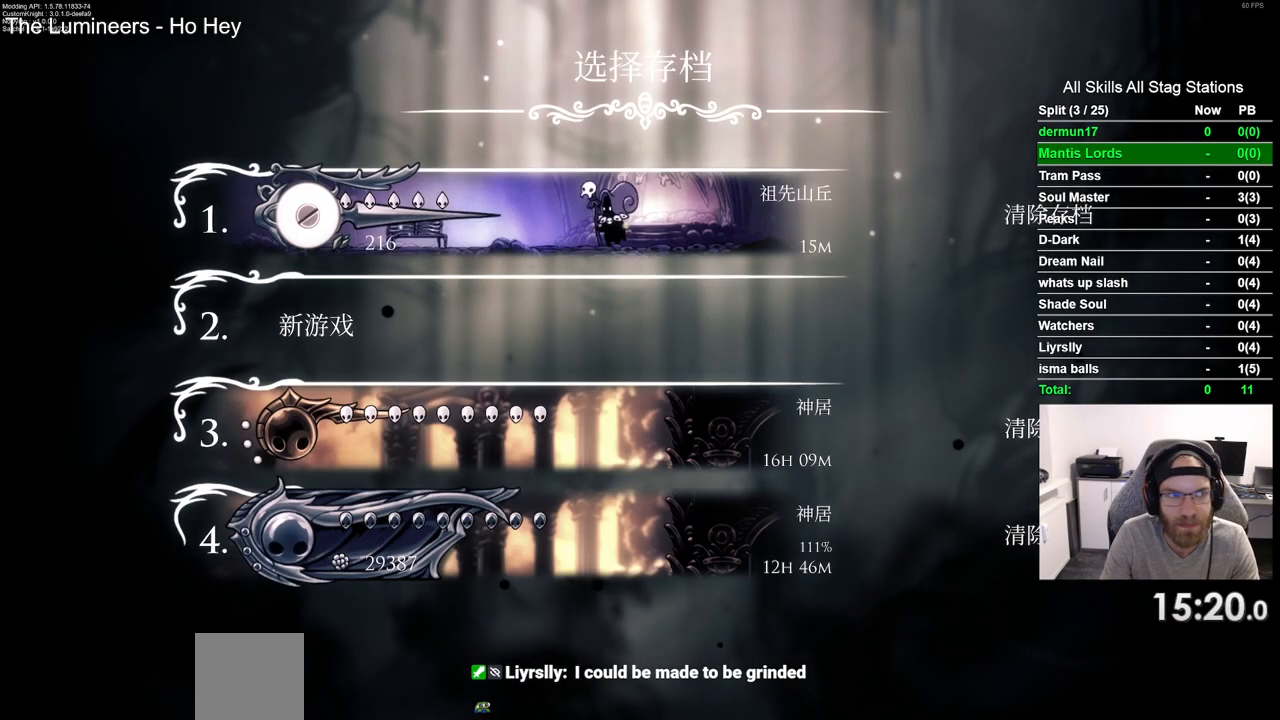
{"buttons": [], "left_stick": "center", "right_stick": "center", "events": []}
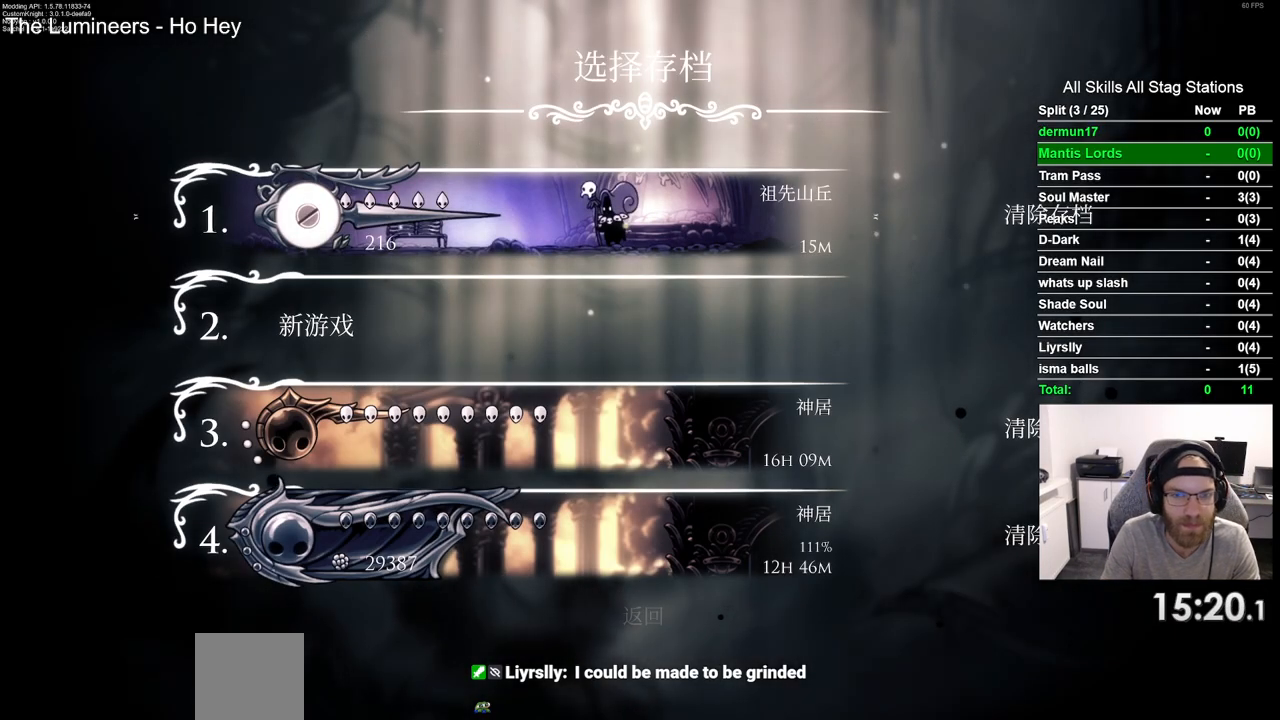
{"buttons": [], "left_stick": "center", "right_stick": "center", "events": [[250, "CROSS", "down"], [317, "CROSS", "up"]]}